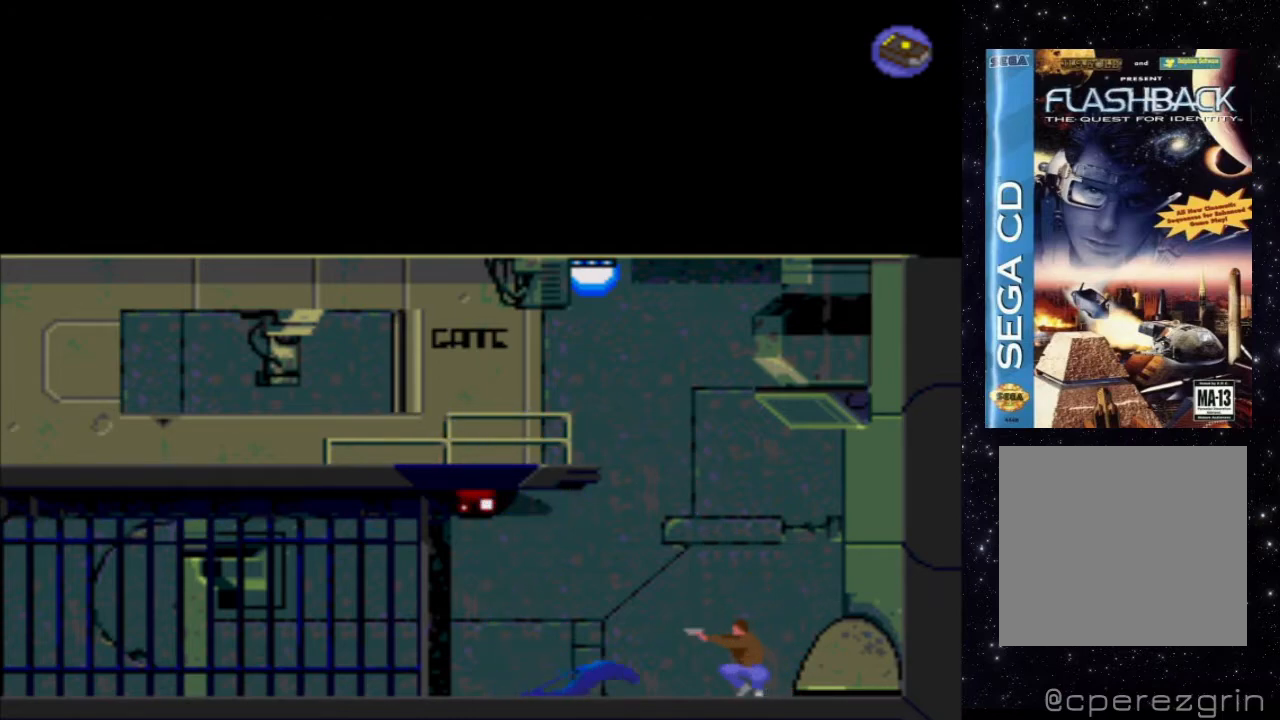
Gameplay with a controller (Xbox layout); each line is a JSON object with the inputs held at the frame after it. "events" lists button and stick changes between this image and that frame as [ms after this image, input, new state], when the widget could be followed in between. Not read: L3 R3 left_stick right_stick.
{"buttons": ["DPAD_LEFT"], "events": []}
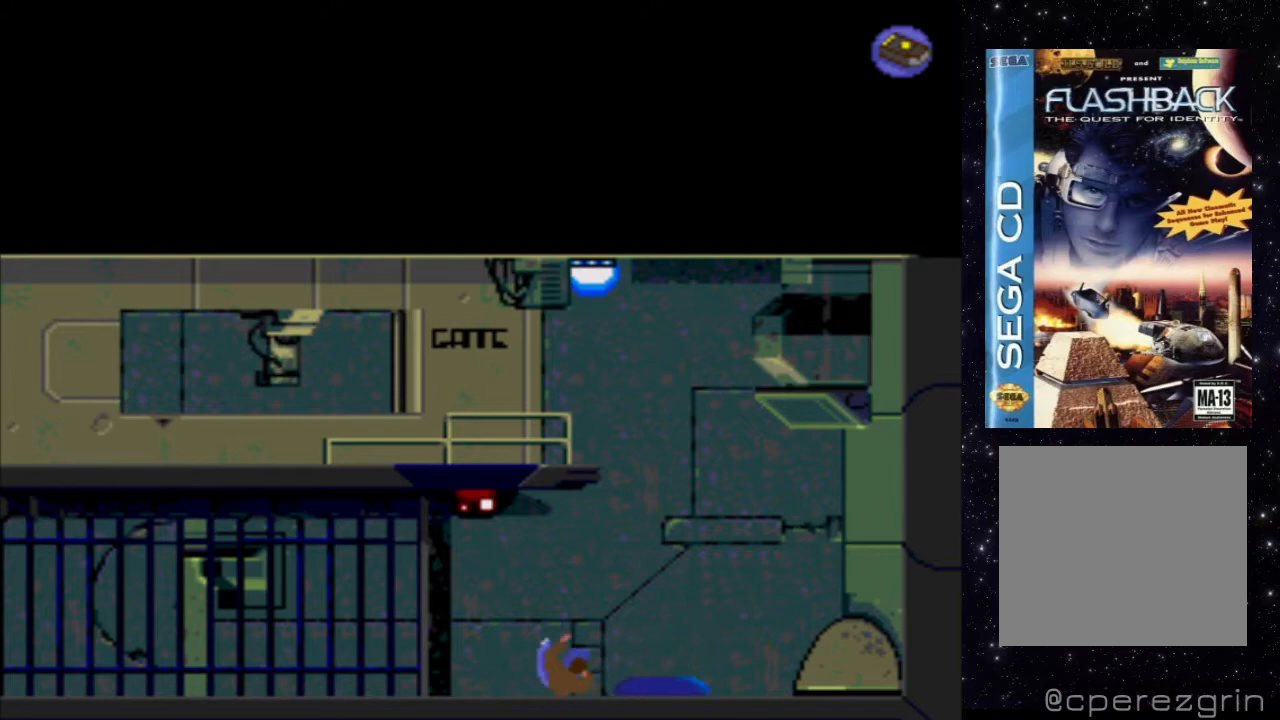
{"buttons": ["DPAD_RIGHT"], "events": [[100, "DPAD_LEFT", "up"], [400, "DPAD_RIGHT", "down"]]}
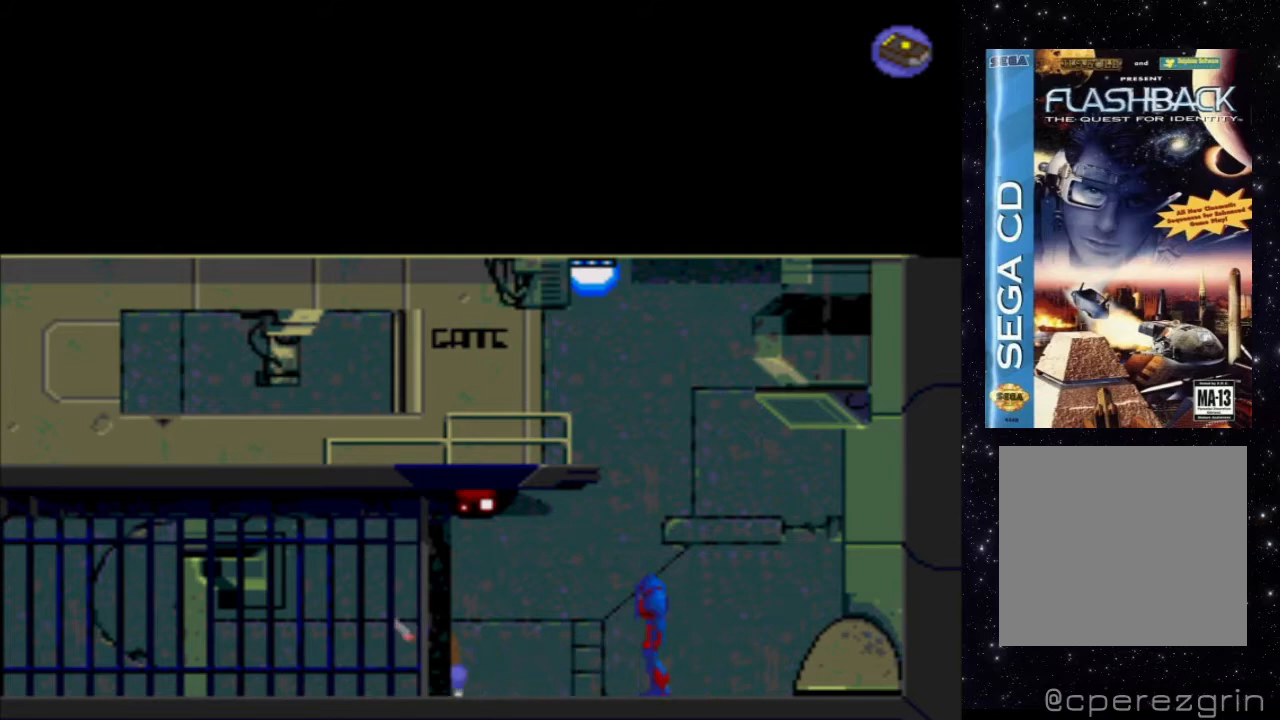
{"buttons": ["X"], "events": [[200, "DPAD_RIGHT", "up"], [340, "X", "down"]]}
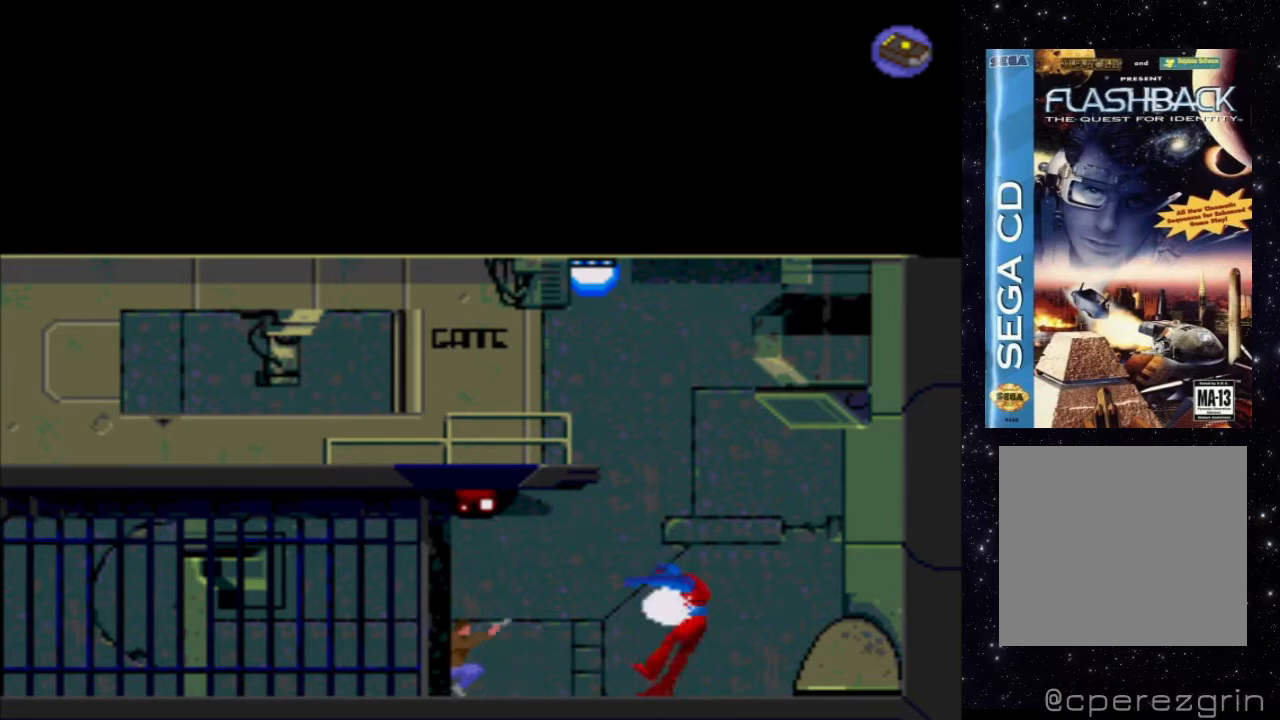
{"buttons": [], "events": [[480, "X", "up"]]}
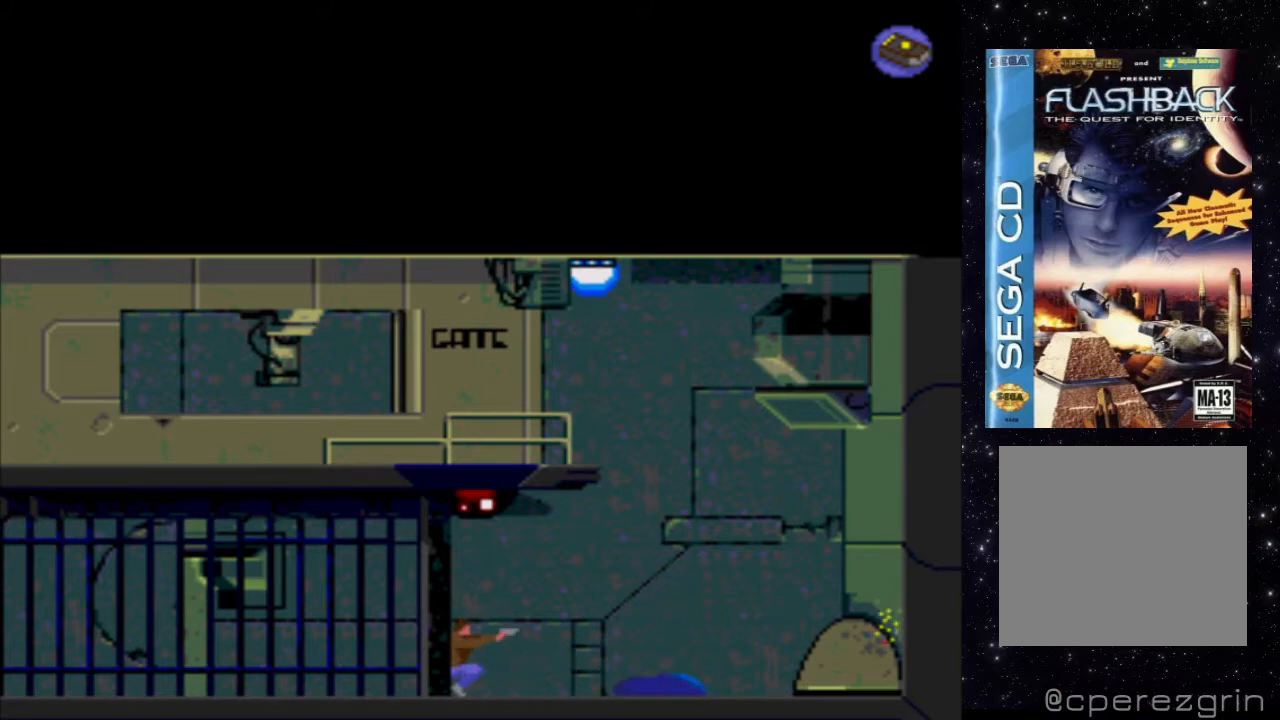
{"buttons": ["DPAD_RIGHT"], "events": [[120, "DPAD_RIGHT", "down"]]}
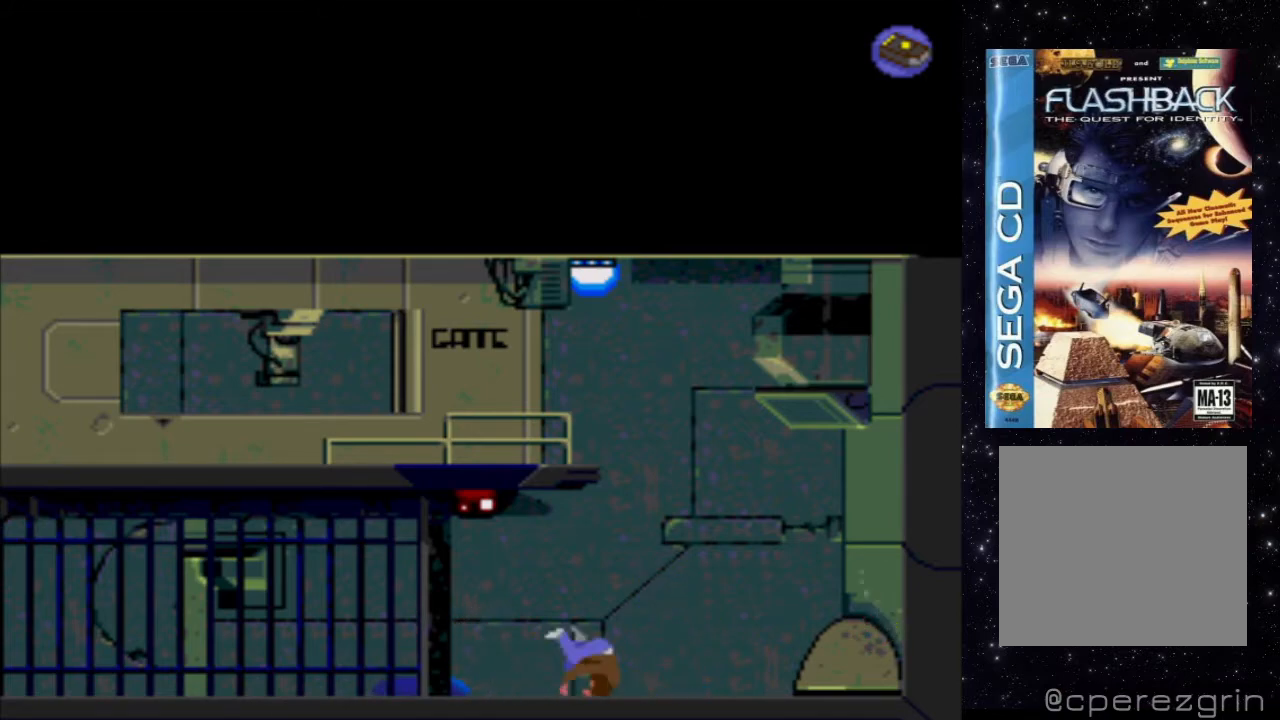
{"buttons": ["DPAD_LEFT"], "events": [[180, "DPAD_RIGHT", "up"], [480, "DPAD_LEFT", "down"]]}
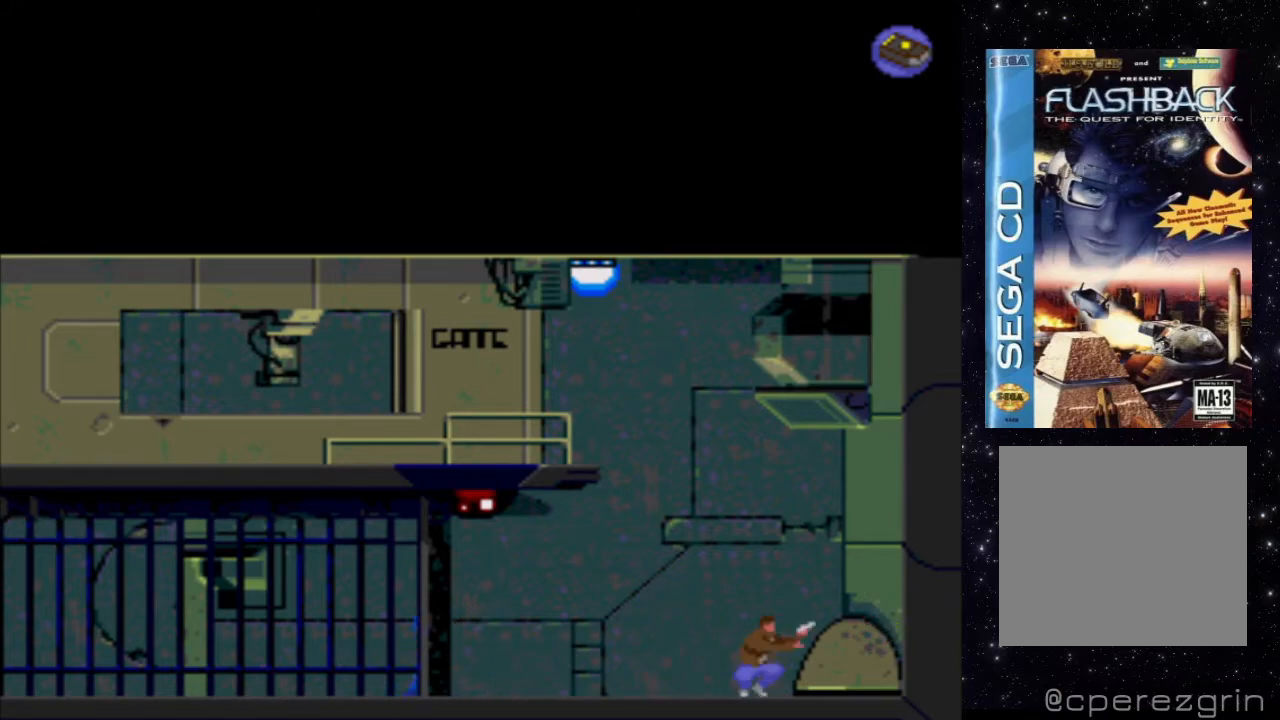
{"buttons": ["X"], "events": [[360, "DPAD_LEFT", "up"], [400, "X", "down"]]}
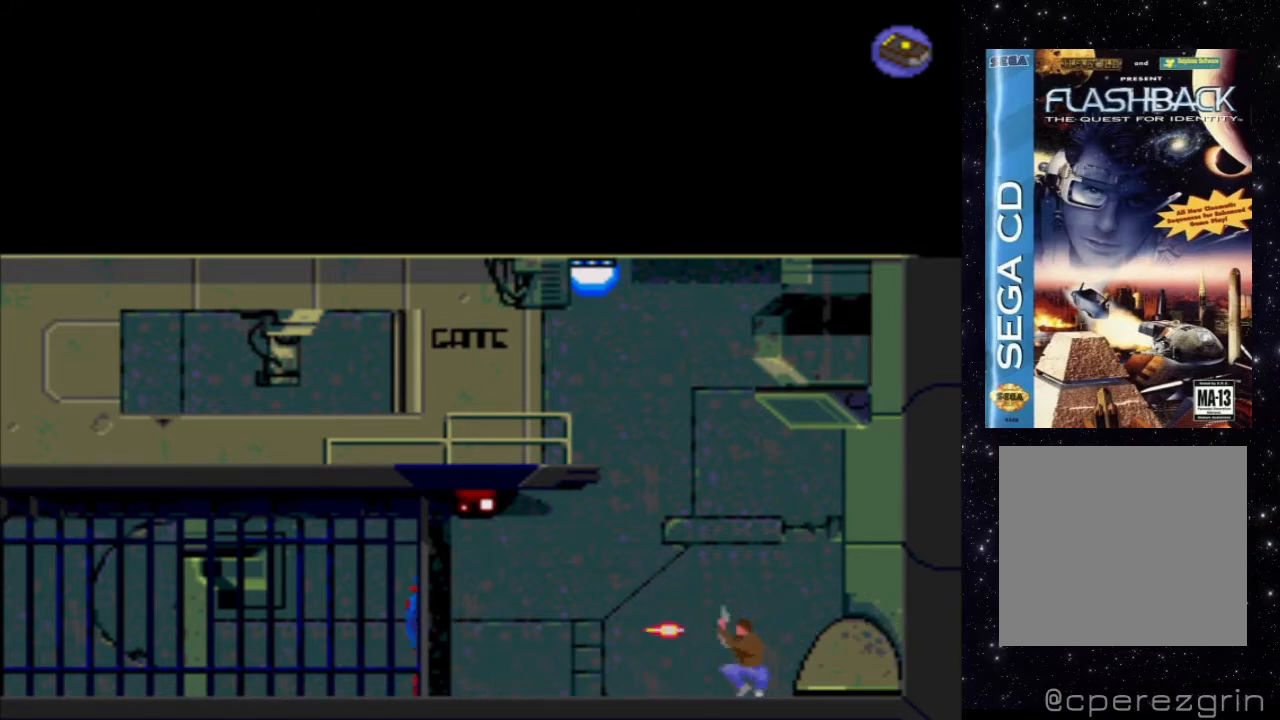
{"buttons": ["X"], "events": []}
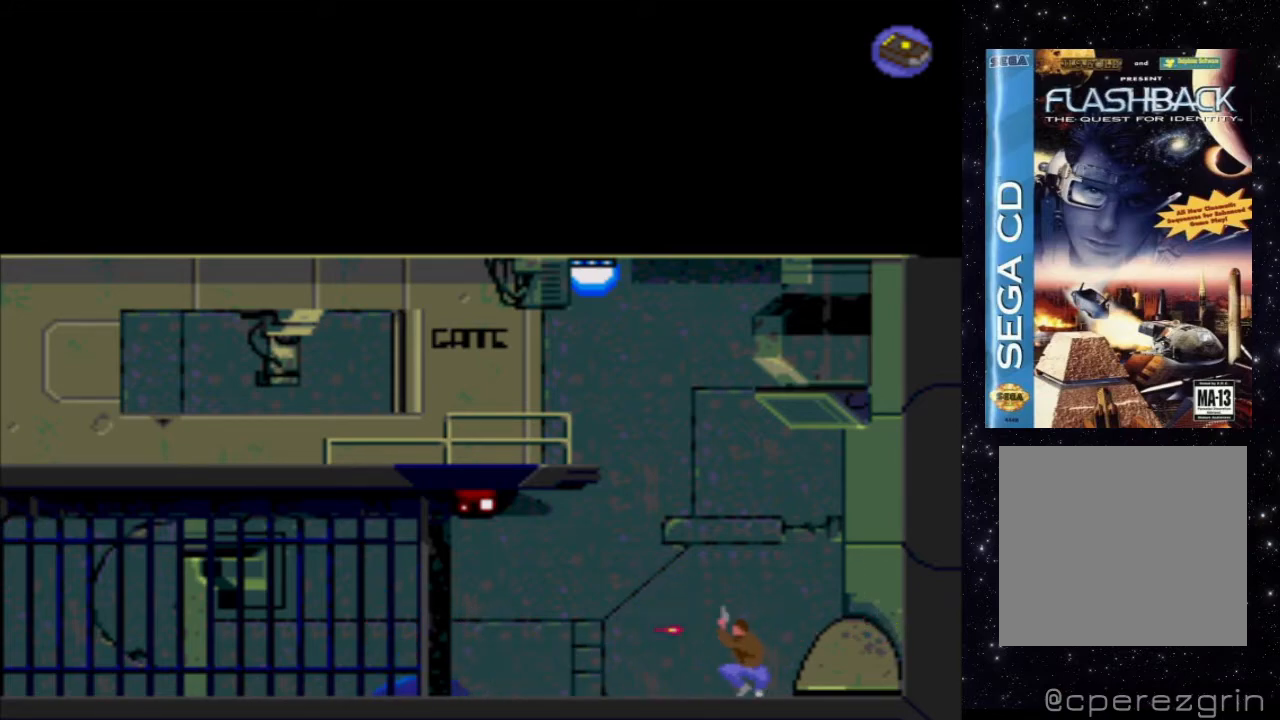
{"buttons": ["DPAD_LEFT"], "events": [[220, "X", "up"], [460, "DPAD_LEFT", "down"]]}
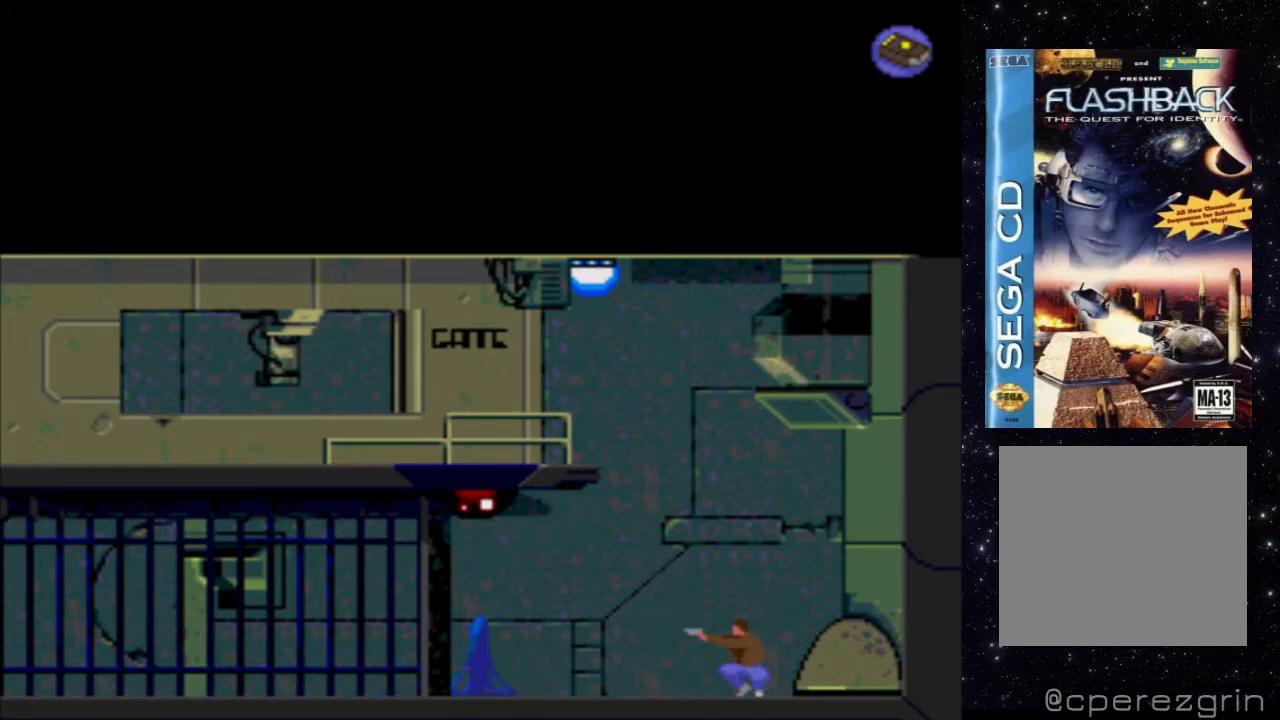
{"buttons": ["DPAD_LEFT"], "events": []}
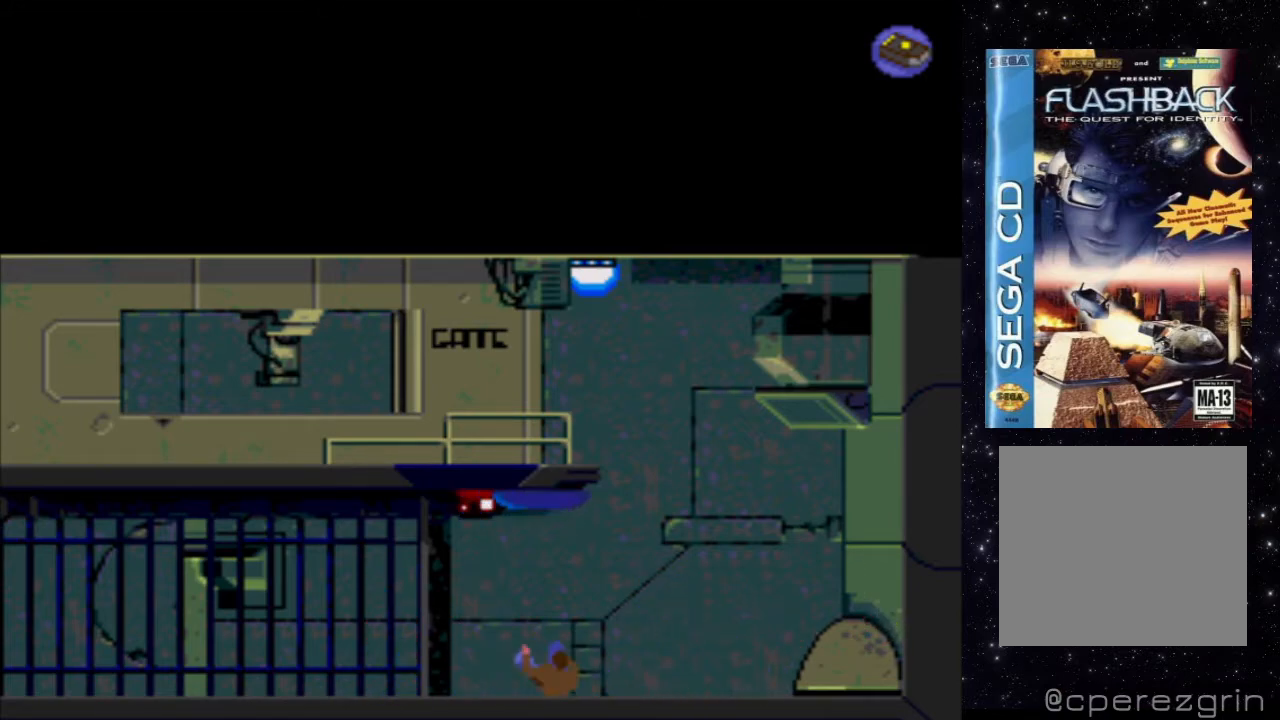
{"buttons": [], "events": [[160, "DPAD_LEFT", "up"]]}
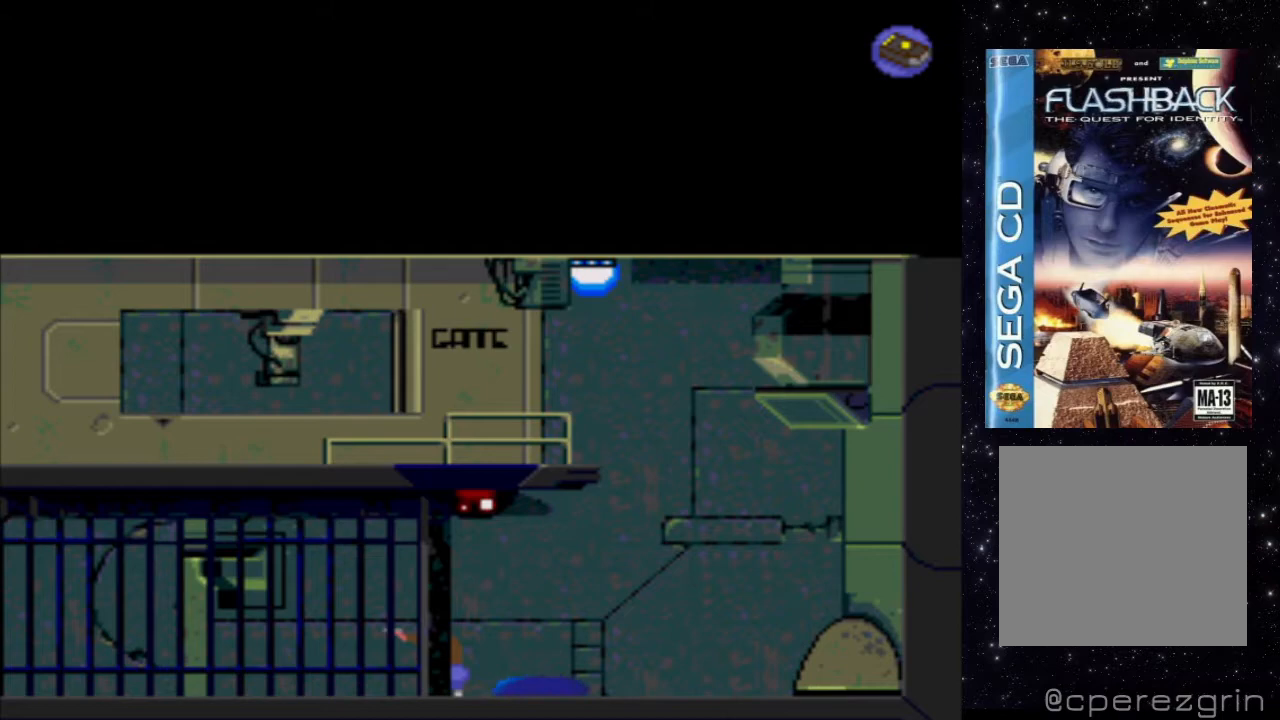
{"buttons": ["DPAD_RIGHT"], "events": [[120, "DPAD_RIGHT", "down"]]}
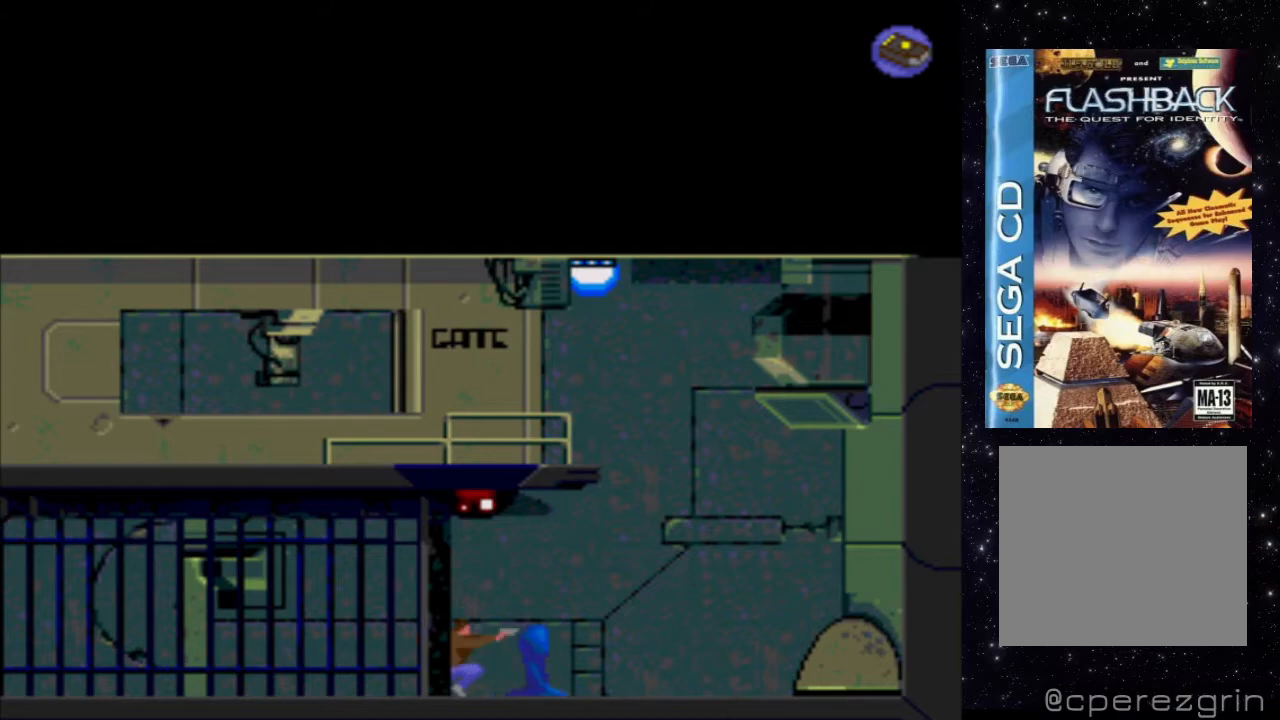
{"buttons": ["DPAD_RIGHT"], "events": []}
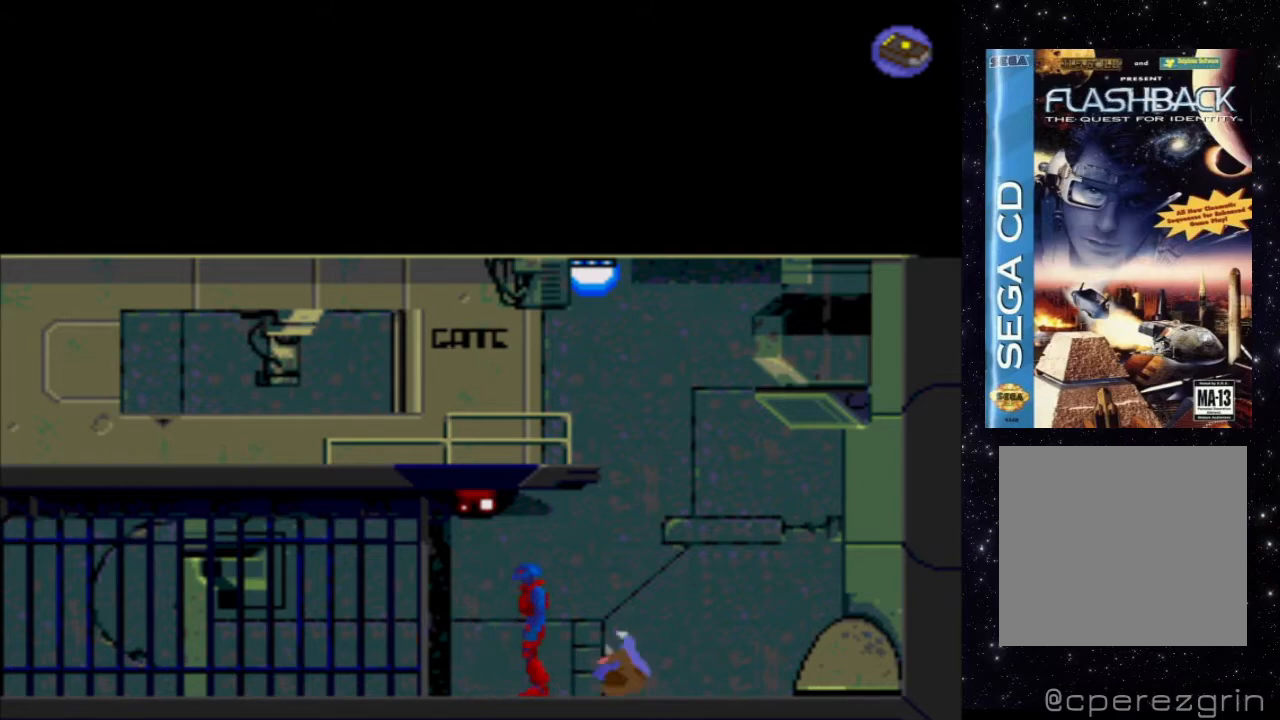
{"buttons": ["DPAD_LEFT"], "events": [[140, "DPAD_RIGHT", "up"], [340, "DPAD_LEFT", "down"]]}
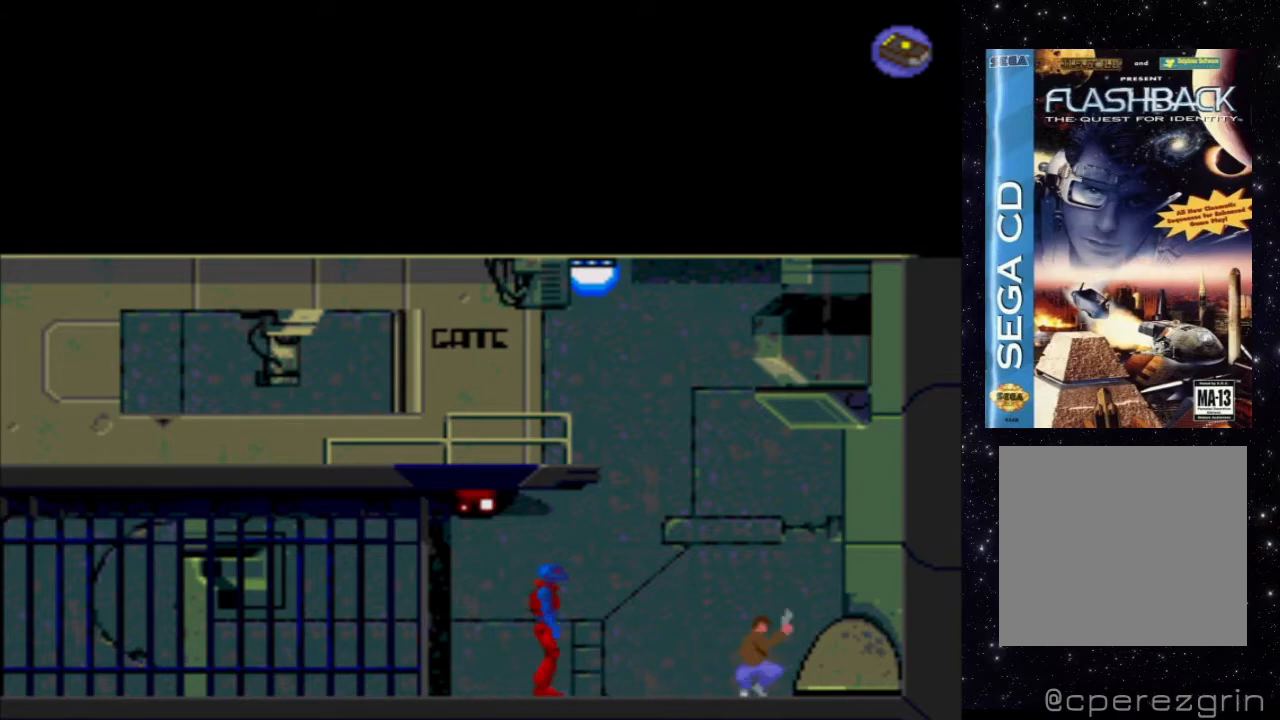
{"buttons": ["X"], "events": [[160, "DPAD_LEFT", "up"], [160, "X", "down"]]}
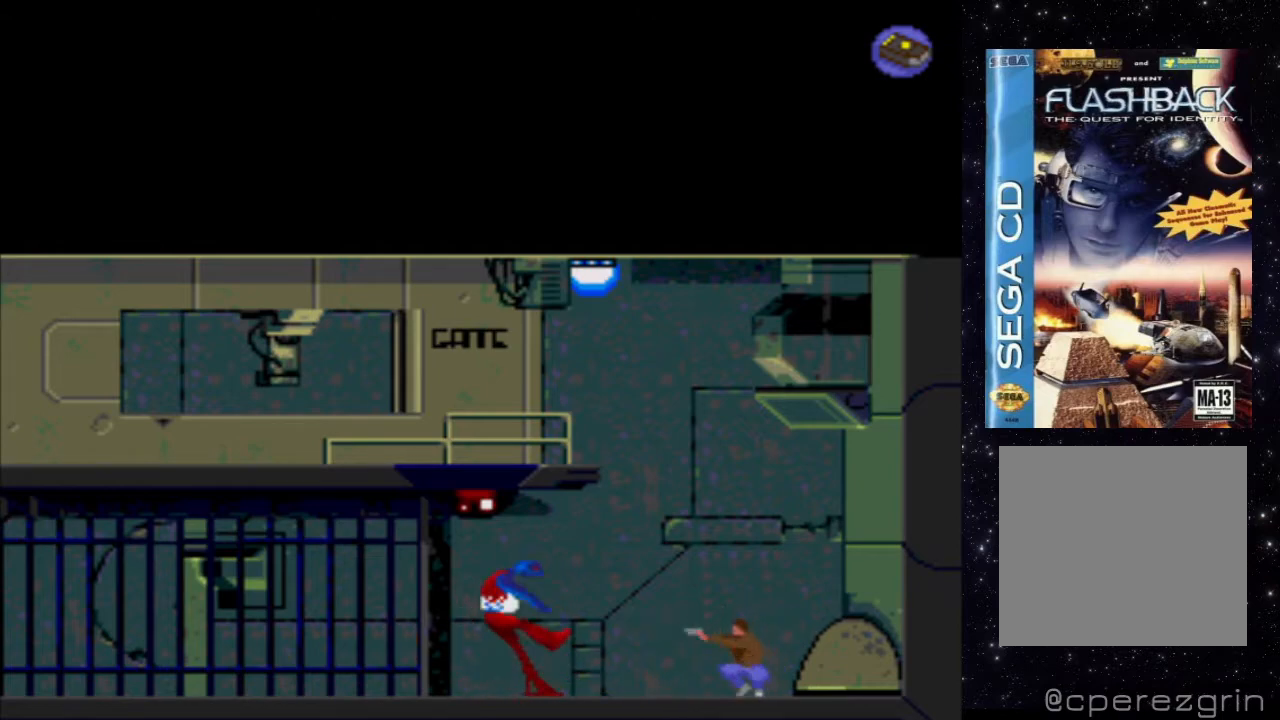
{"buttons": [], "events": [[340, "X", "up"]]}
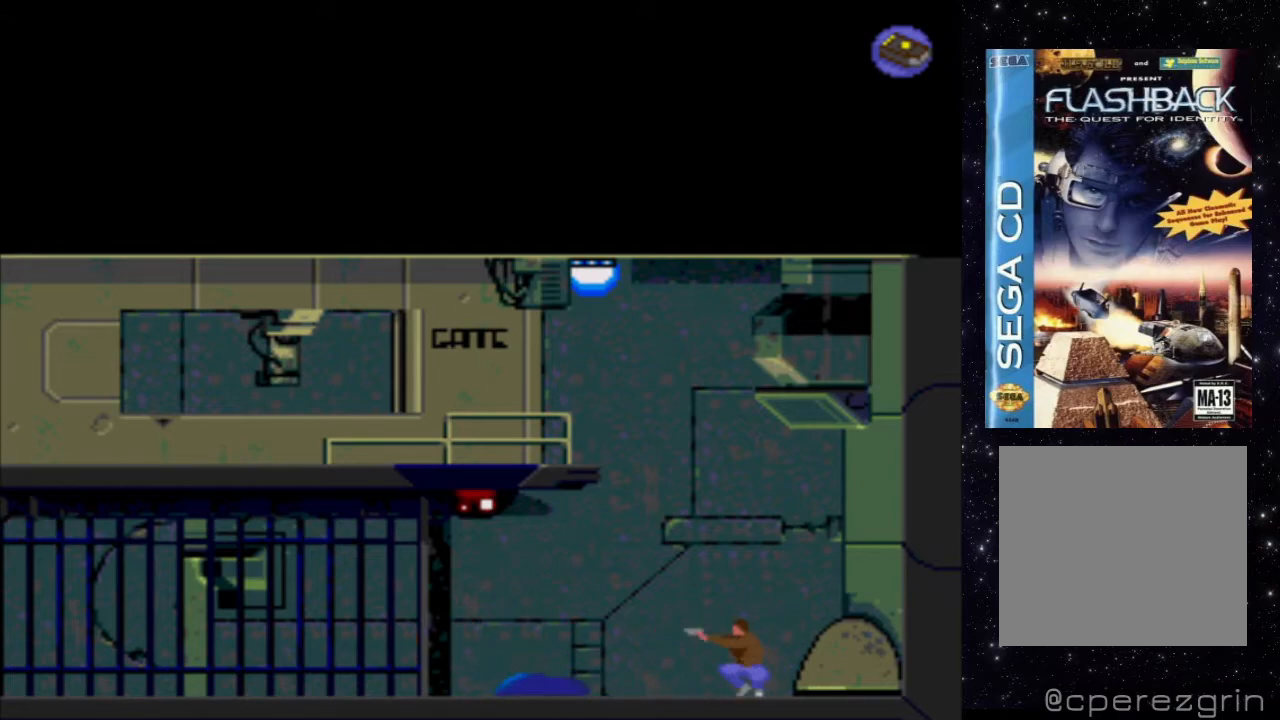
{"buttons": [], "events": []}
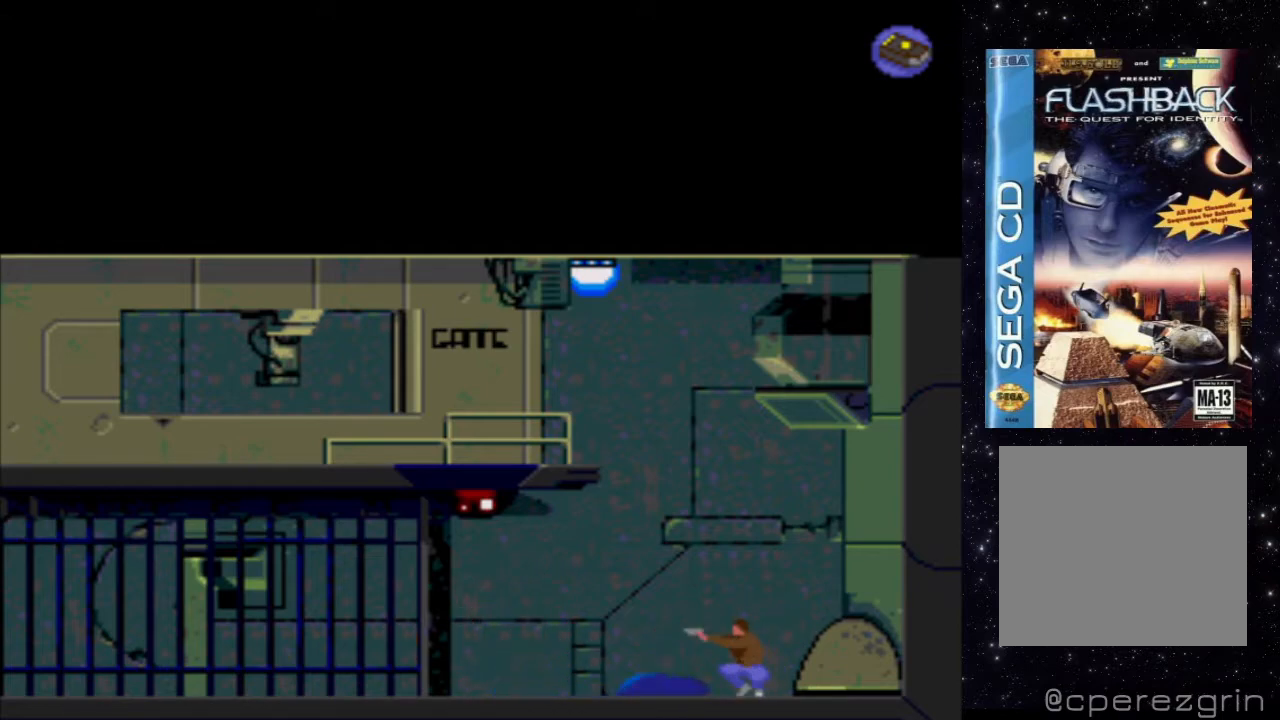
{"buttons": ["DPAD_LEFT"], "events": [[60, "DPAD_LEFT", "down"]]}
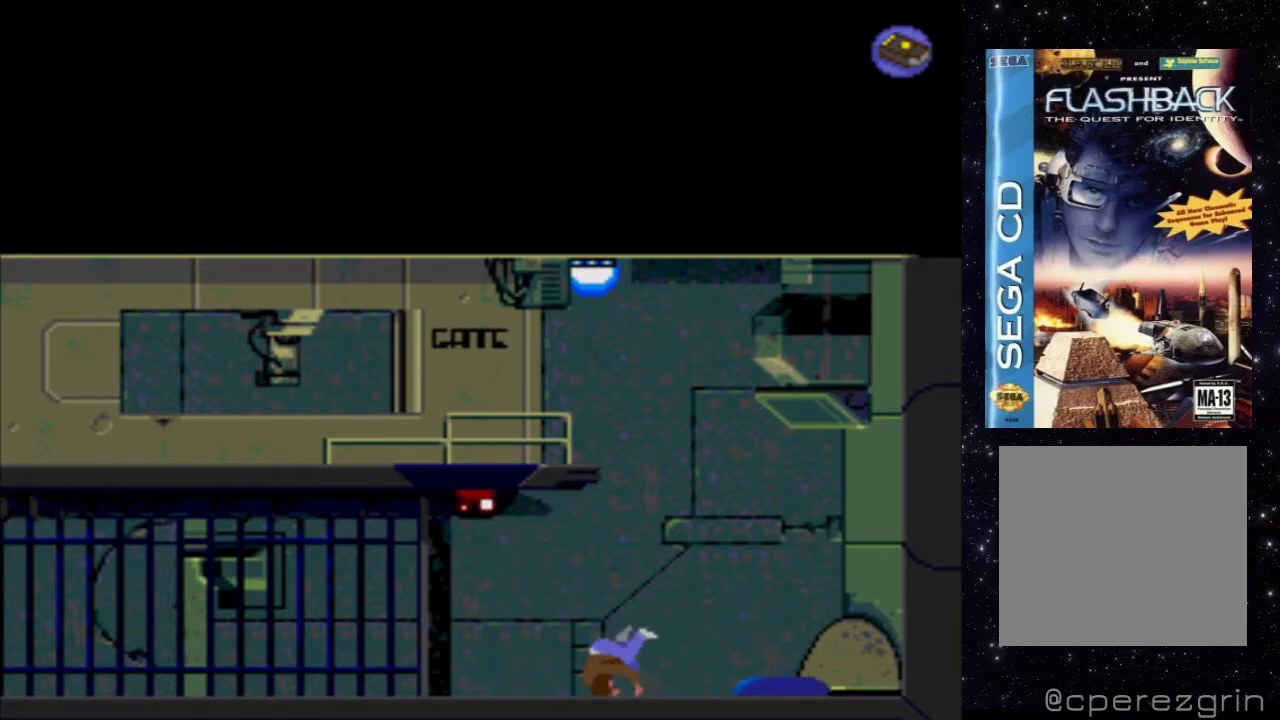
{"buttons": ["DPAD_RIGHT"], "events": [[140, "DPAD_LEFT", "up"], [460, "DPAD_RIGHT", "down"]]}
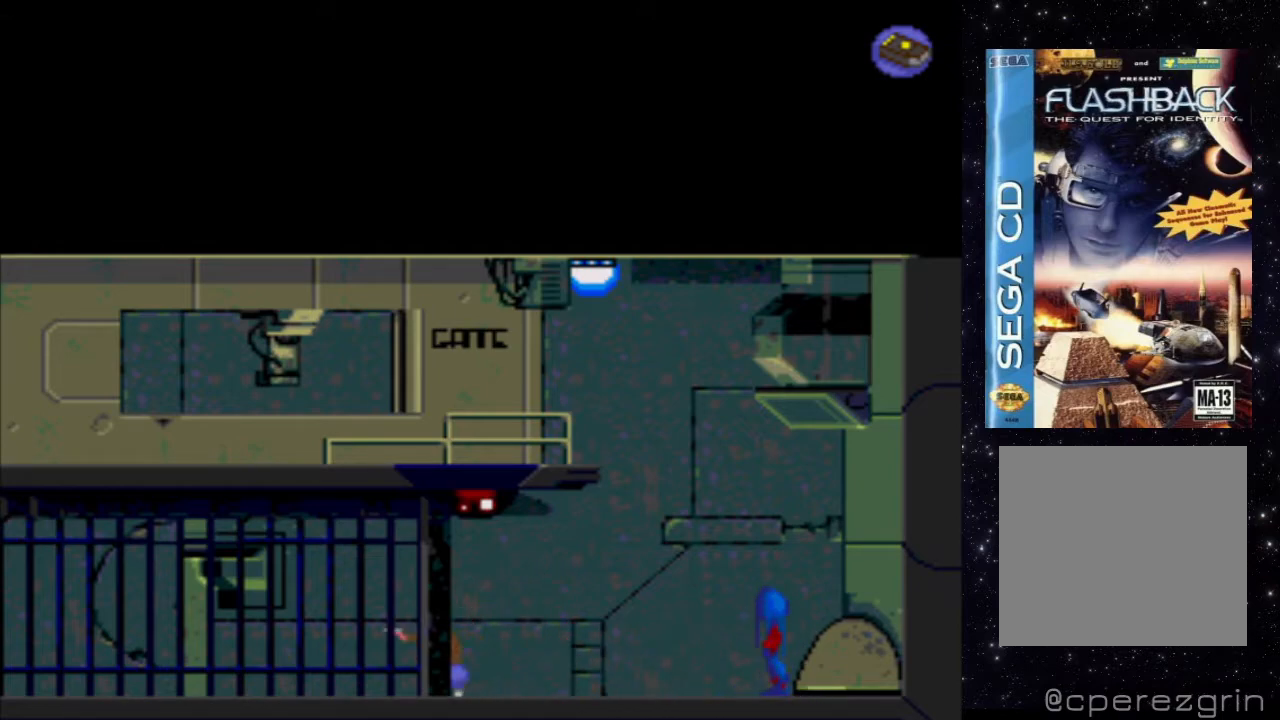
{"buttons": ["X"], "events": [[340, "DPAD_RIGHT", "up"], [400, "X", "down"]]}
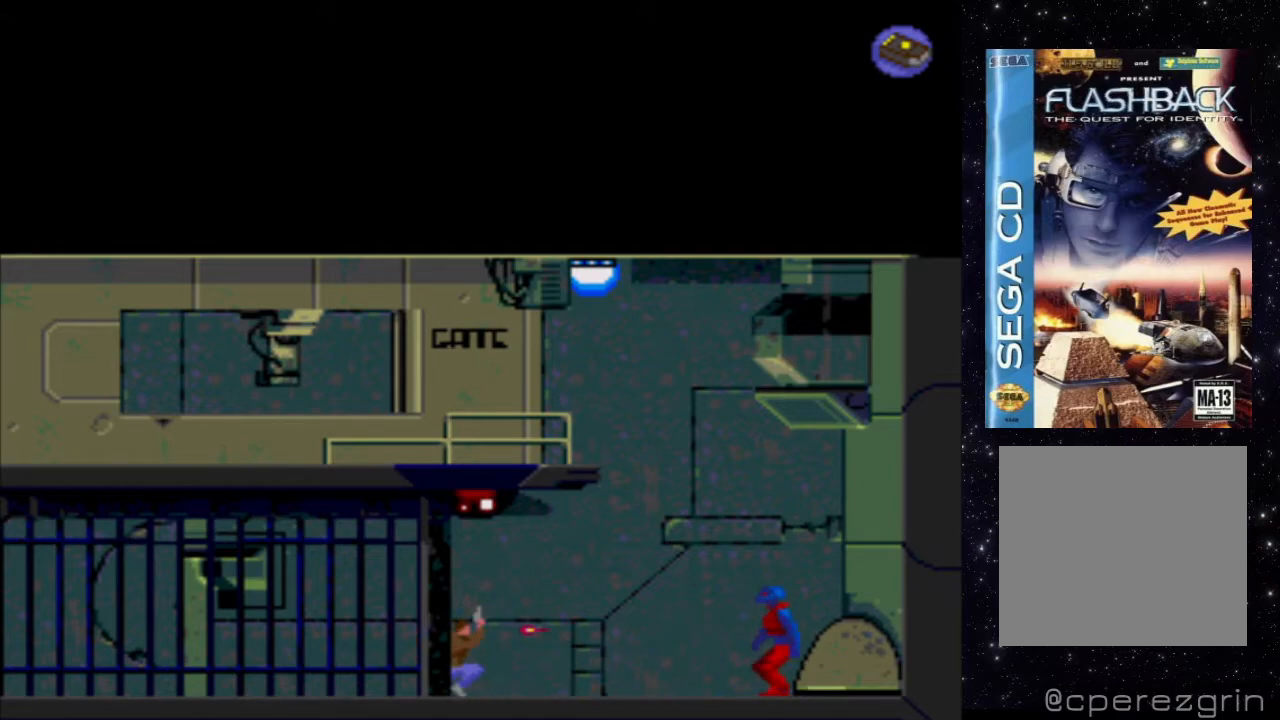
{"buttons": ["X"], "events": []}
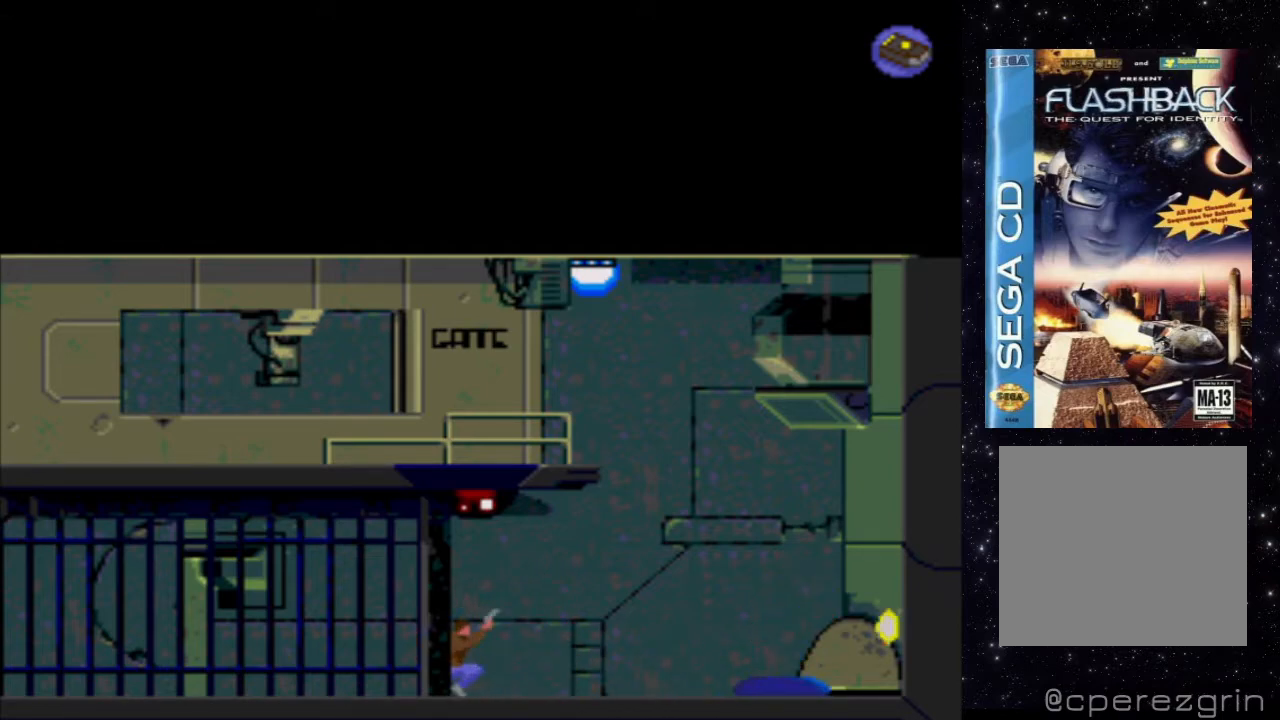
{"buttons": [], "events": [[20, "X", "up"]]}
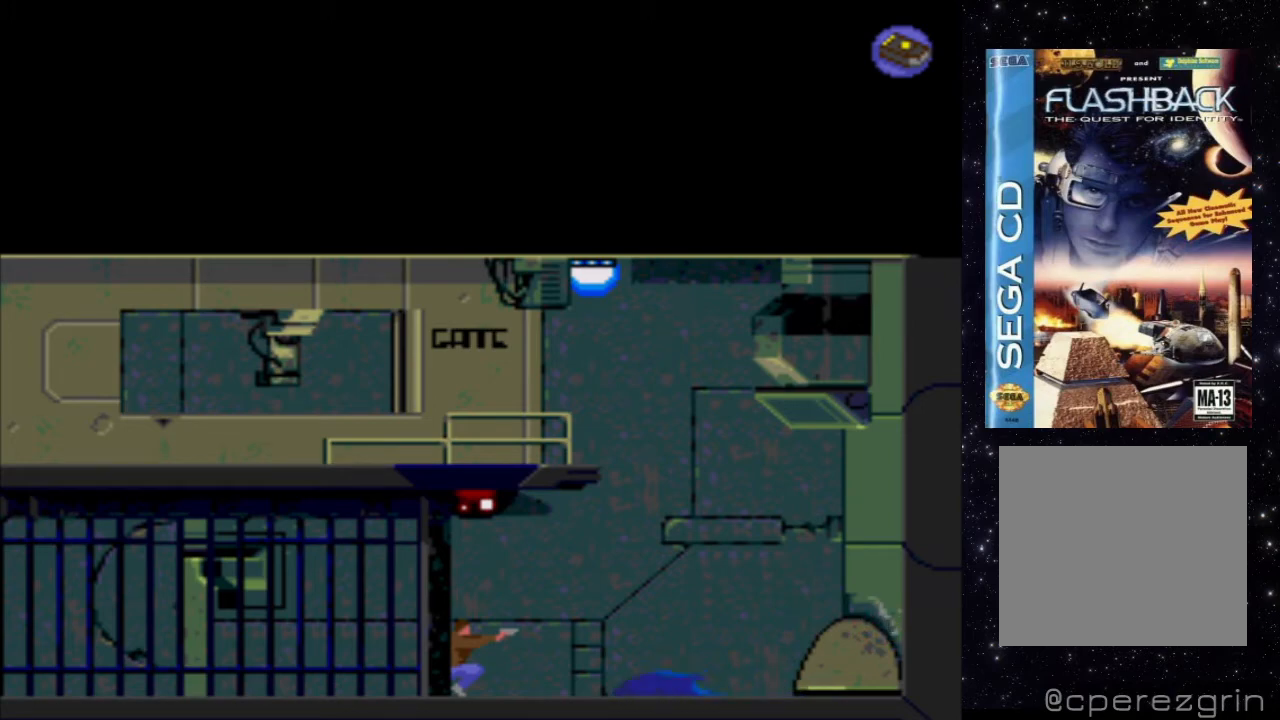
{"buttons": ["DPAD_RIGHT"], "events": [[280, "DPAD_RIGHT", "down"]]}
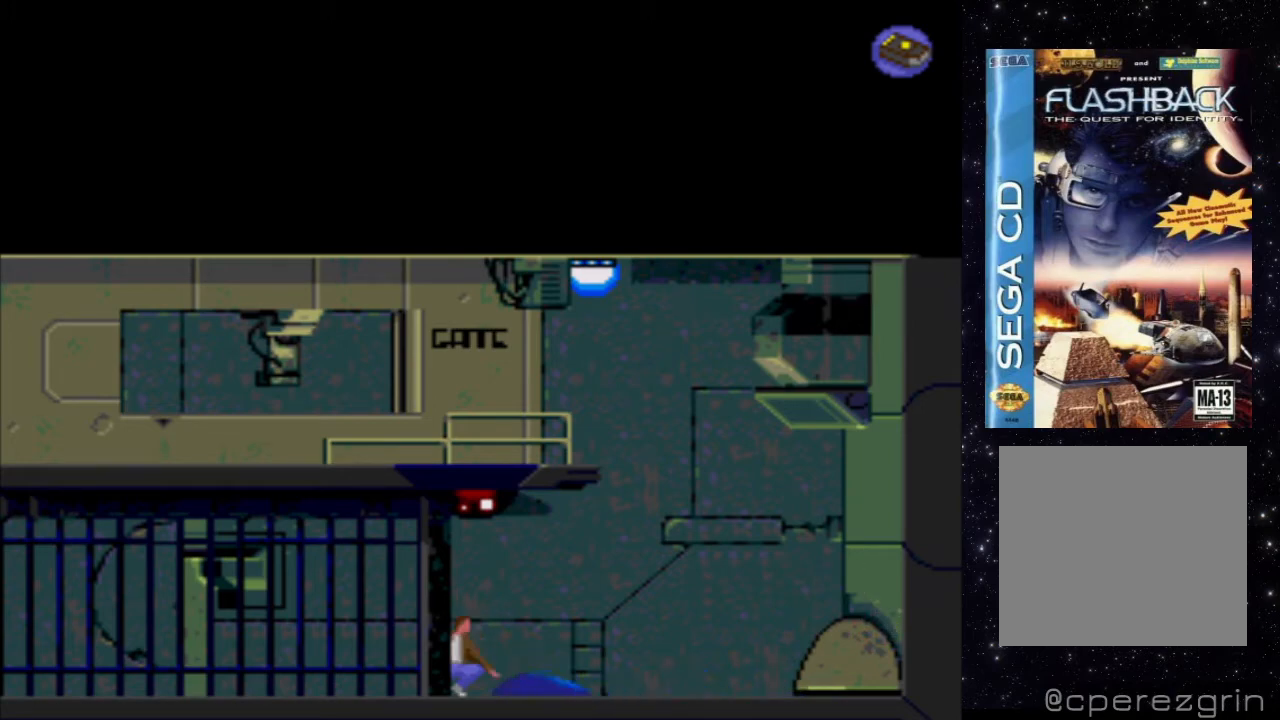
{"buttons": [], "events": [[420, "DPAD_RIGHT", "up"]]}
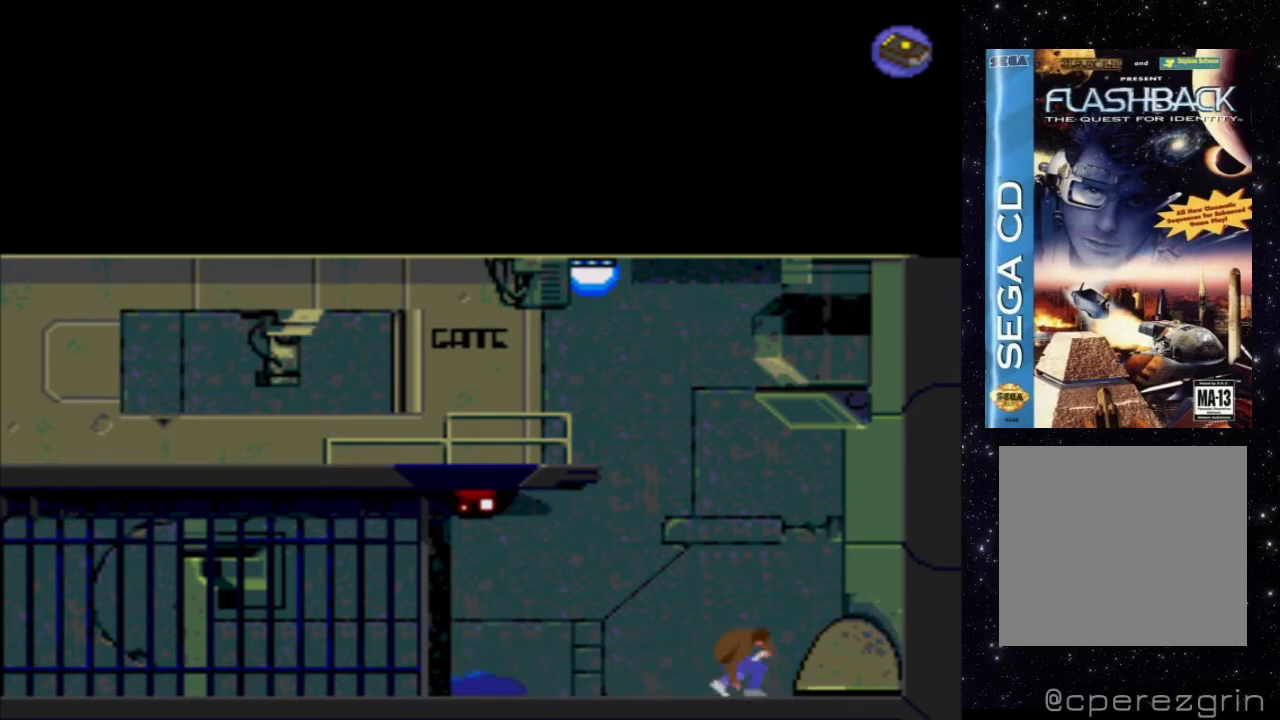
{"buttons": ["DPAD_LEFT"], "events": [[200, "DPAD_LEFT", "down"]]}
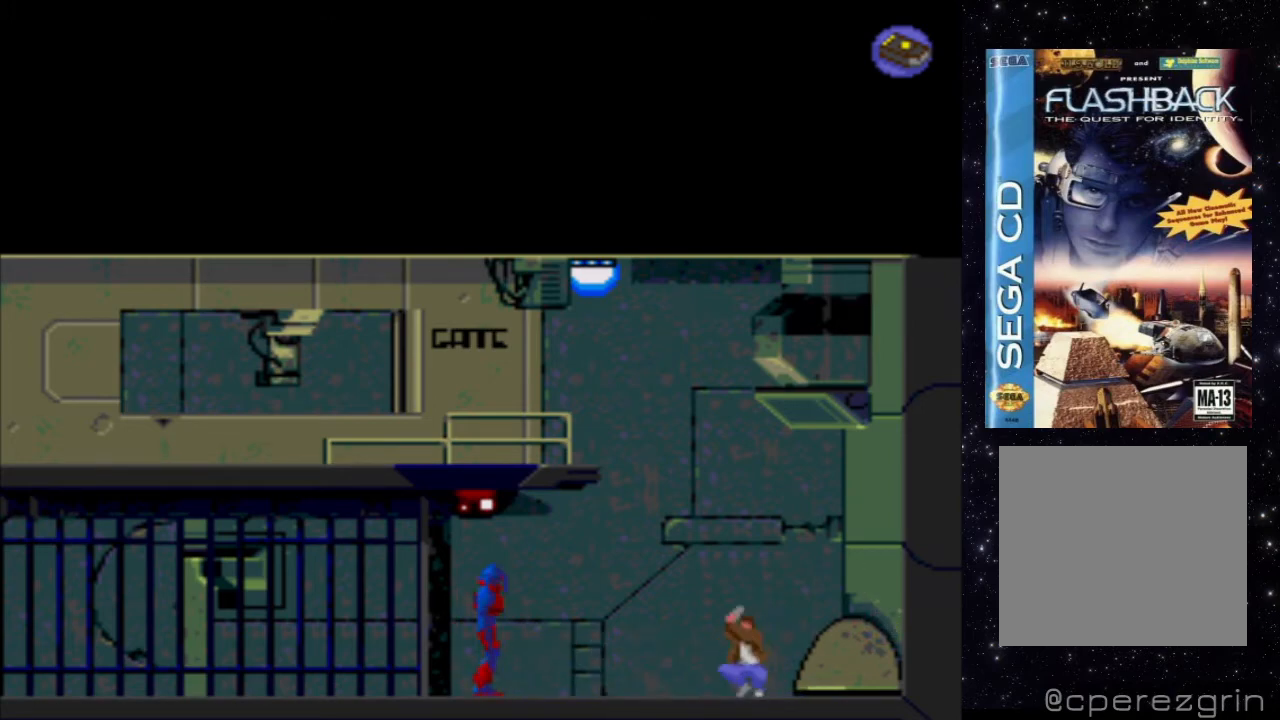
{"buttons": ["X"], "events": [[40, "X", "down"], [60, "DPAD_LEFT", "up"]]}
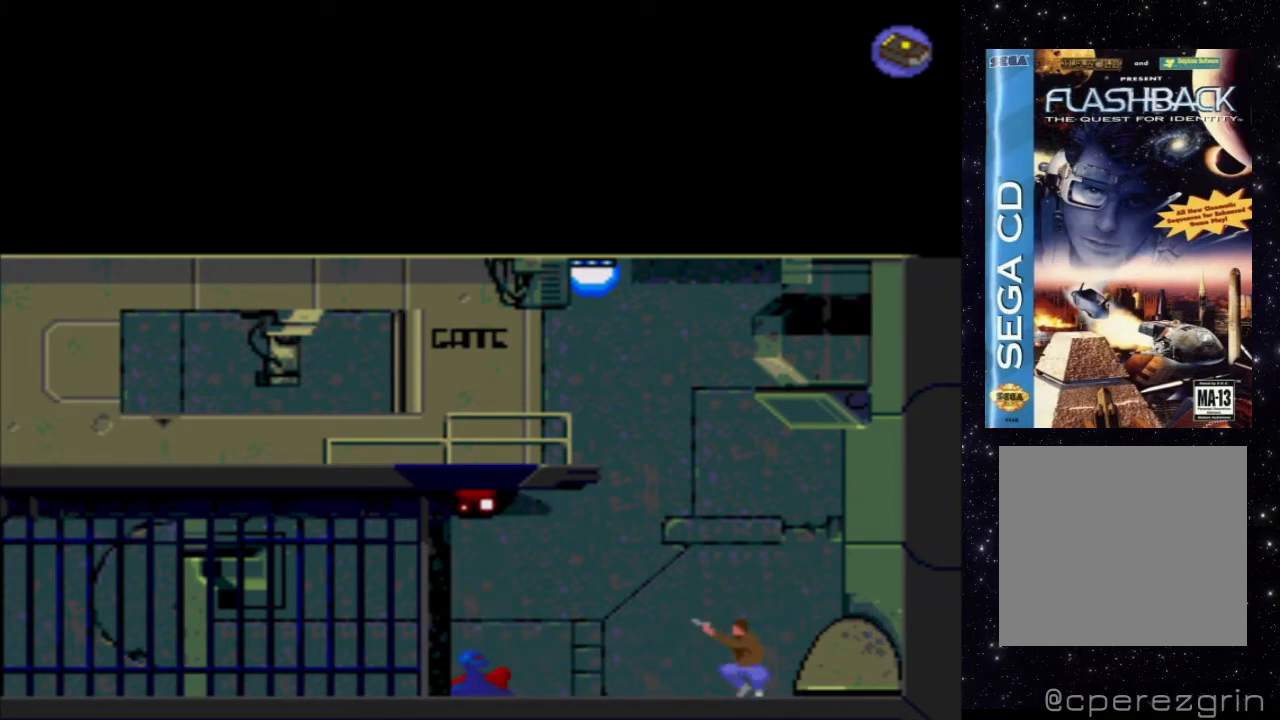
{"buttons": [], "events": [[300, "X", "up"]]}
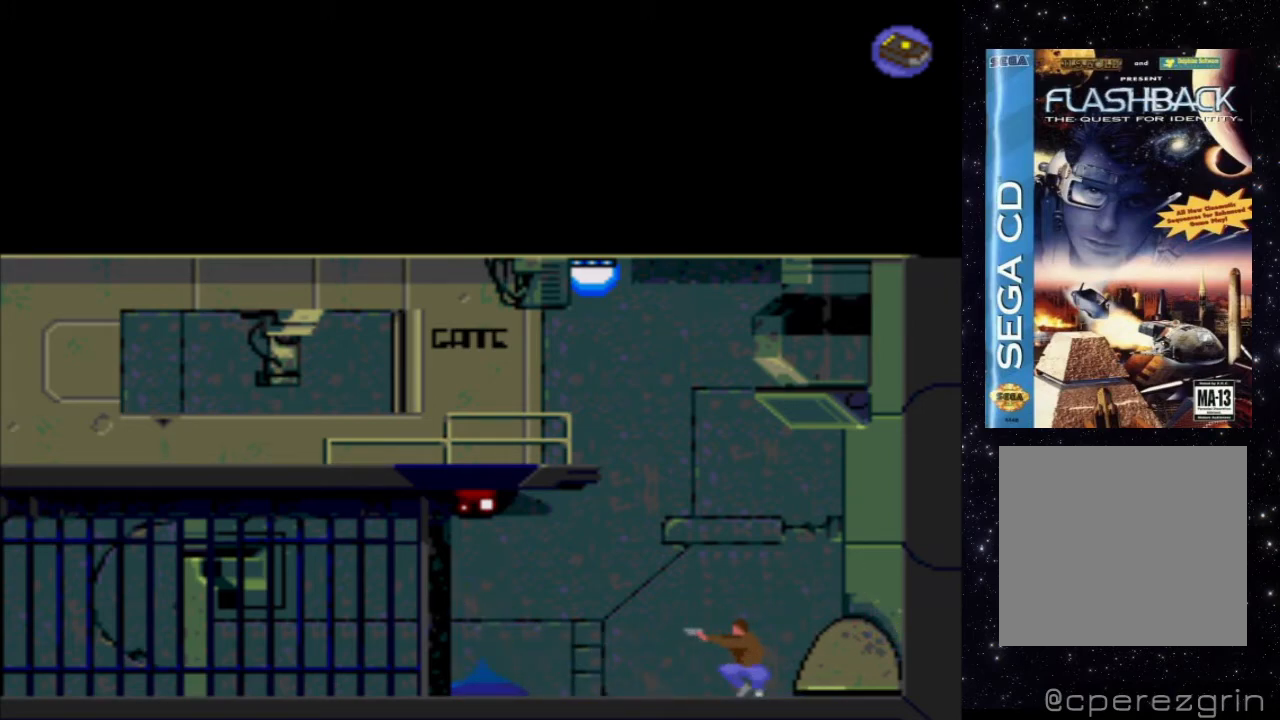
{"buttons": ["B"], "events": [[500, "B", "down"]]}